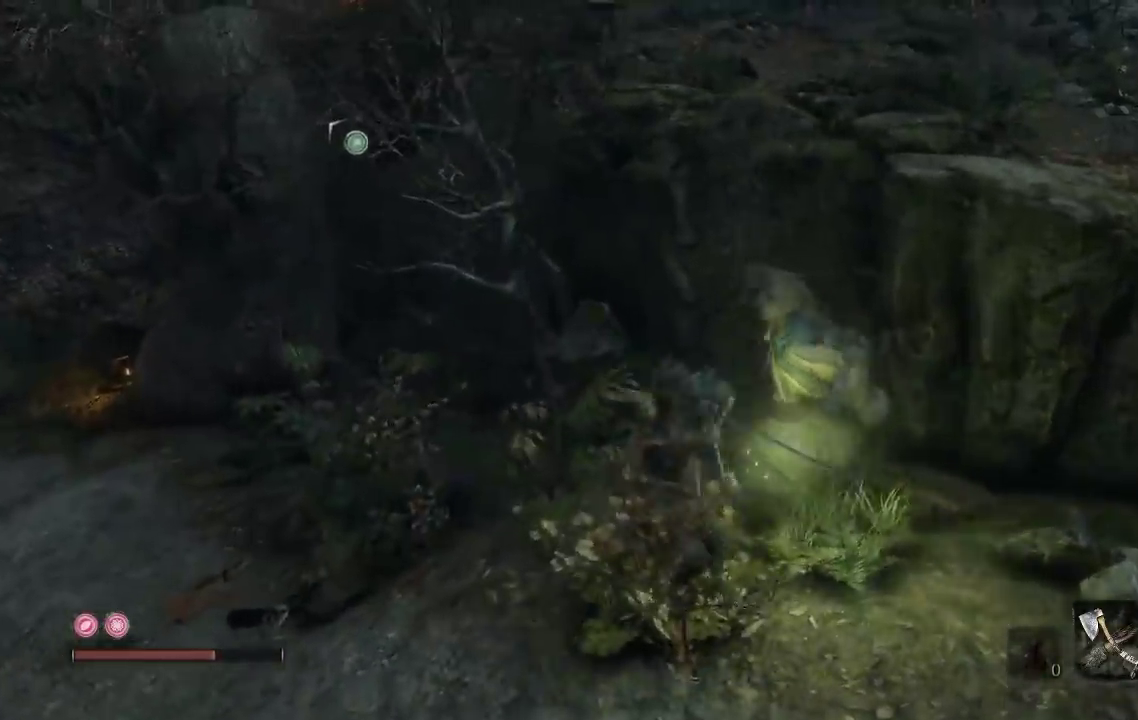
Gameplay with a controller (Xbox layout); each line is a JSON object with the inputs held at the frame after it. "events" lists button and stick changes between this image and that frame as [ms after this image, input, new state], when the widget could be followed in between.
{"buttons": [], "left_stick": "up", "right_stick": "down-right", "events": [[83, "right_stick", "down-right"], [150, "R1", "down"], [183, "left_stick", "up"], [250, "R1", "up"], [333, "R1", "down"], [400, "right_stick", "center"], [450, "R1", "up"], [467, "right_stick", "down-right"]]}
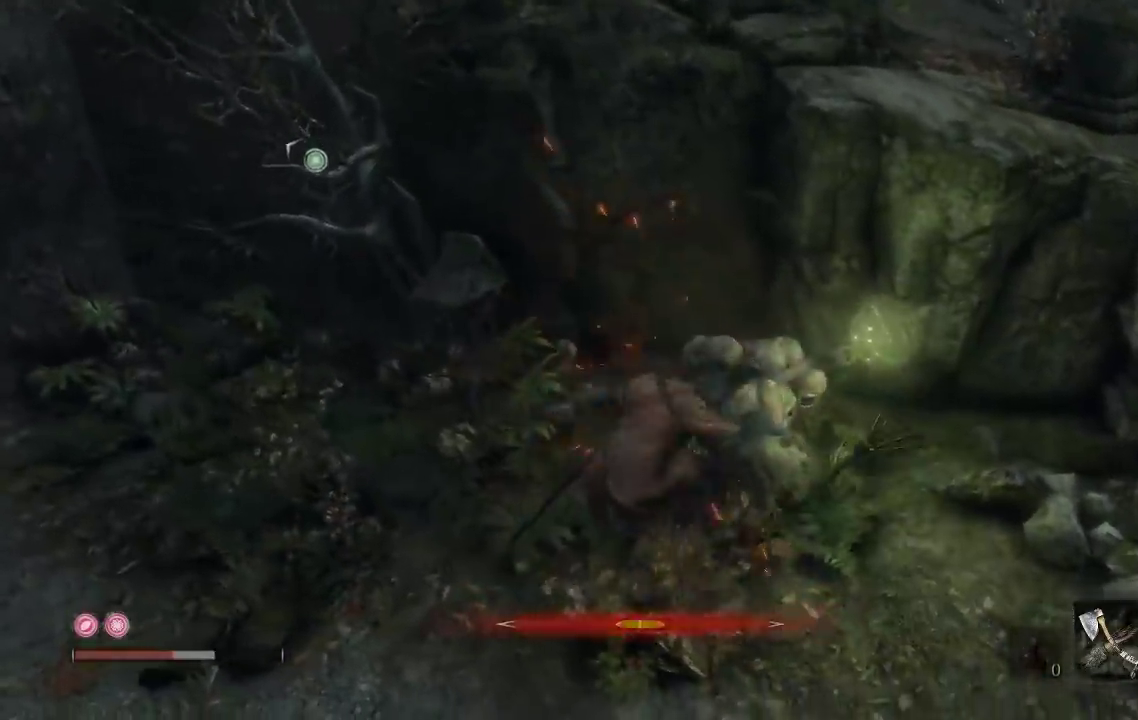
{"buttons": ["R1"], "left_stick": "up", "right_stick": "center", "events": [[67, "R1", "down"], [100, "right_stick", "center"], [117, "R1", "up"], [167, "R1", "down"], [300, "R1", "up"], [433, "R1", "down"]]}
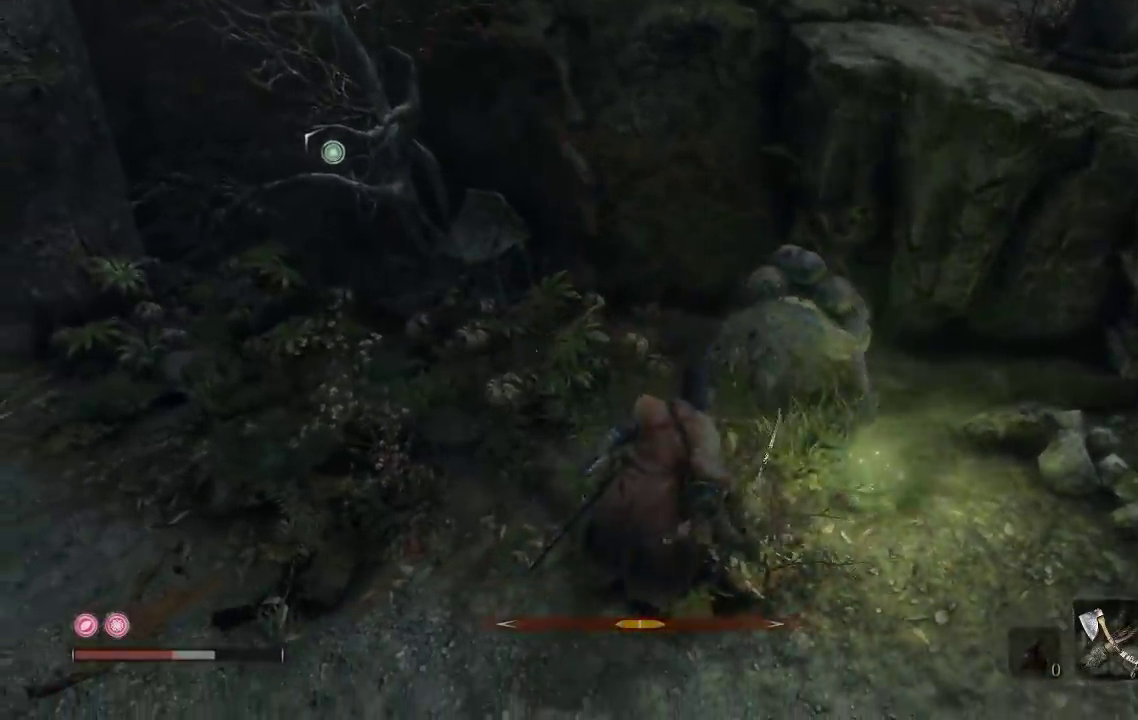
{"buttons": ["R1"], "left_stick": "up-right", "right_stick": "center", "events": [[83, "R1", "up"], [150, "left_stick", "up-right"], [183, "R1", "down"], [317, "R1", "up"], [500, "R1", "down"]]}
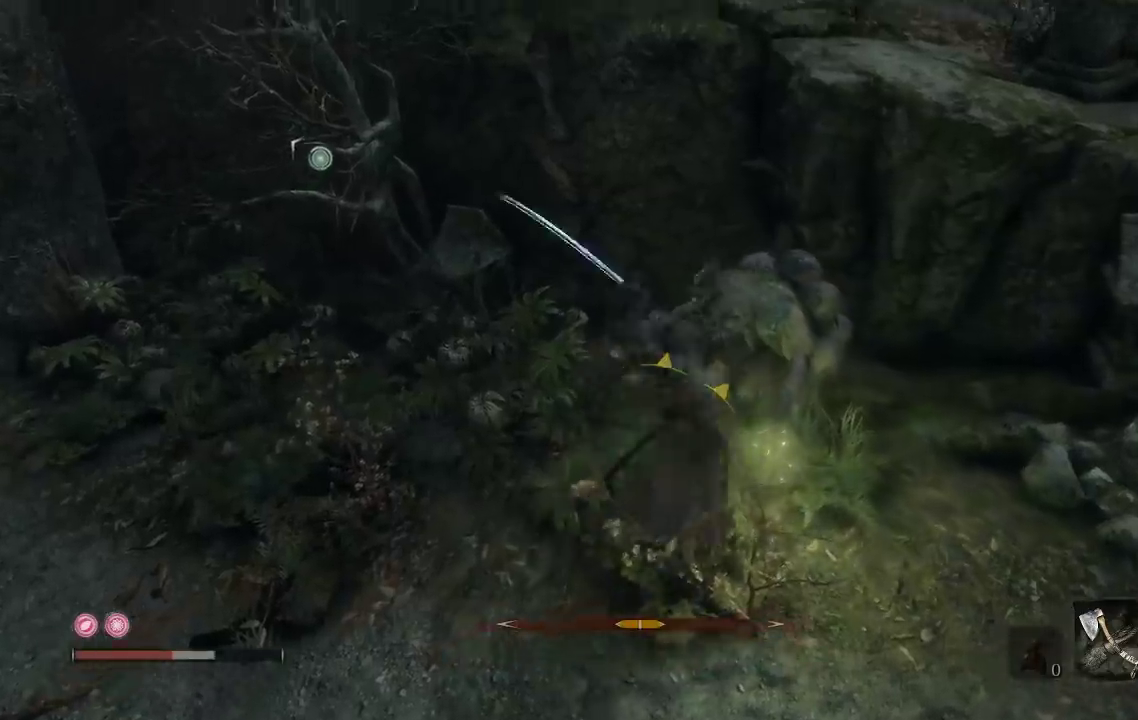
{"buttons": ["R1"], "left_stick": "up-right", "right_stick": "center", "events": [[150, "R1", "up"], [217, "R1", "down"], [350, "R1", "up"], [417, "R1", "down"]]}
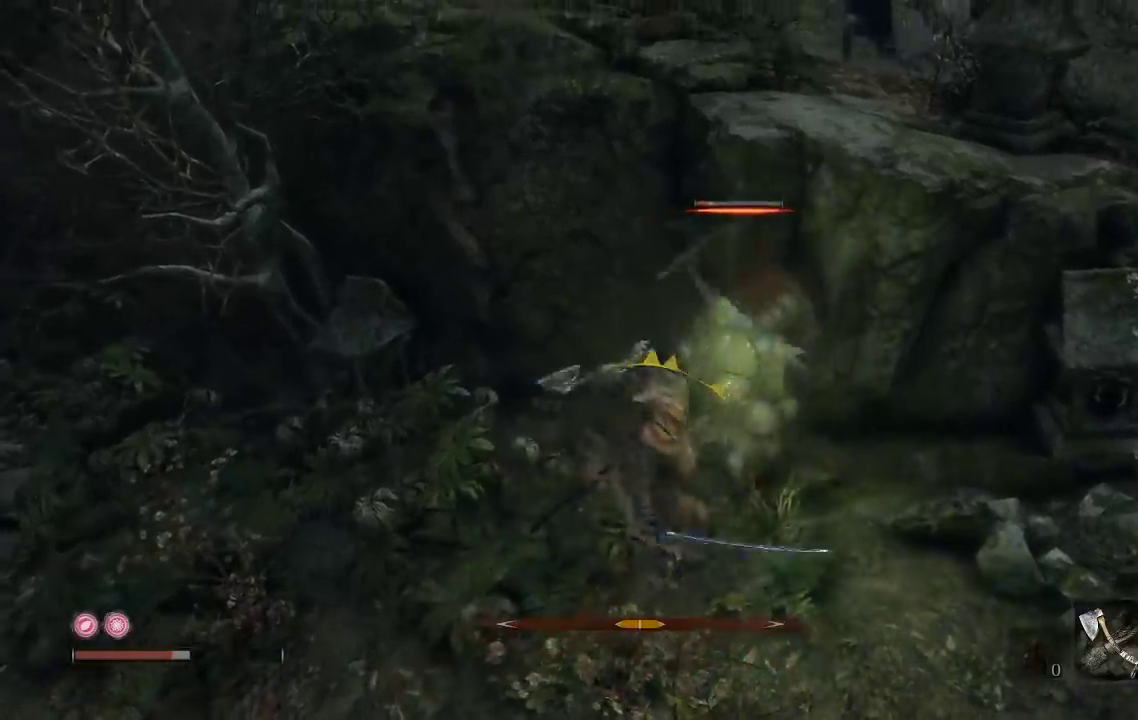
{"buttons": [], "left_stick": "up-right", "right_stick": "center", "events": [[67, "R1", "up"], [150, "R1", "down"], [283, "R1", "up"]]}
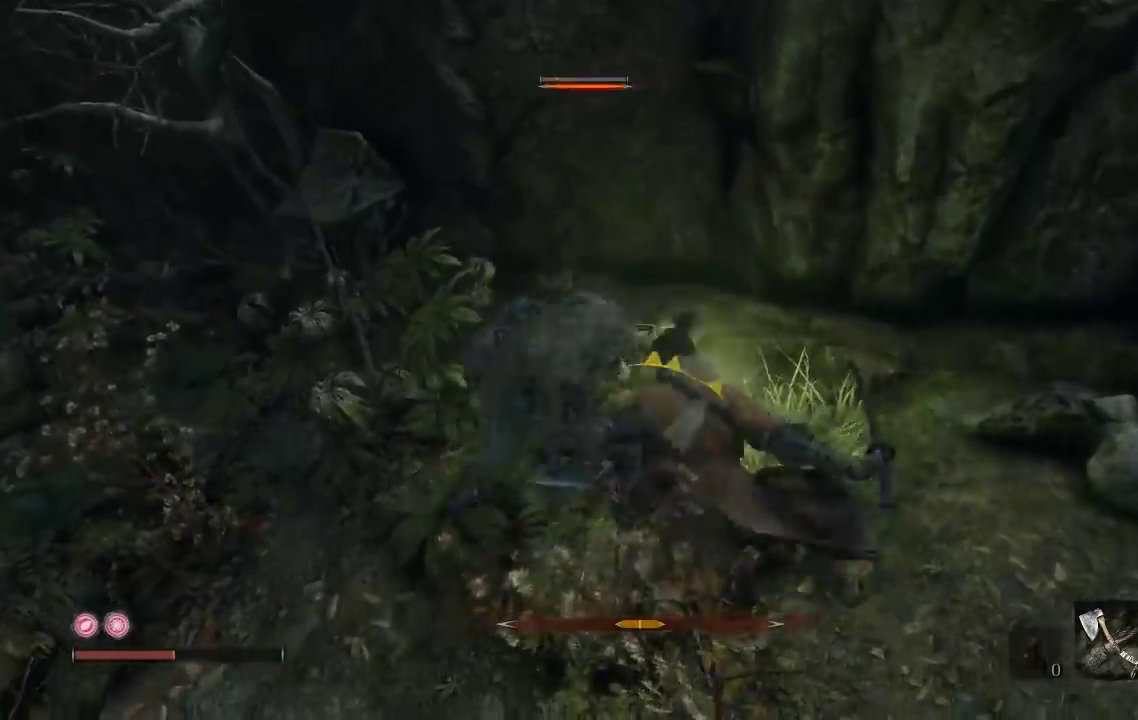
{"buttons": [], "left_stick": "down-left", "right_stick": "center", "events": [[67, "left_stick", "center"], [283, "left_stick", "down-left"]]}
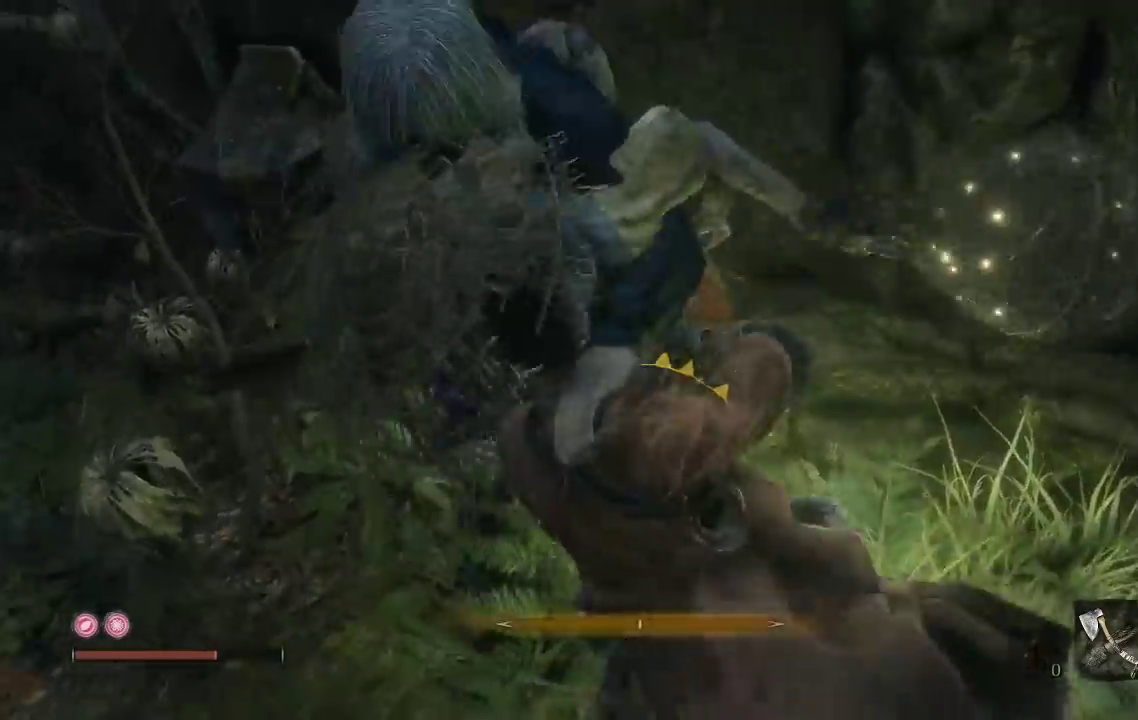
{"buttons": [], "left_stick": "down-left", "right_stick": "center", "events": [[50, "right_stick", "right"], [217, "right_stick", "center"]]}
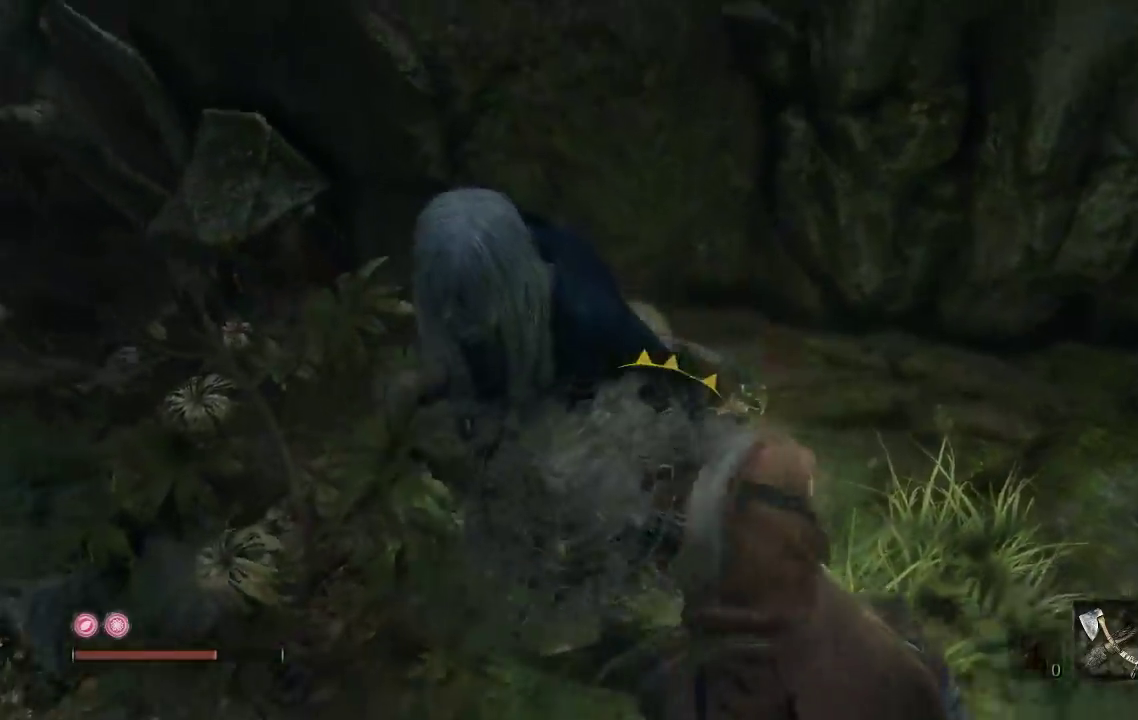
{"buttons": [], "left_stick": "down-left", "right_stick": "center", "events": []}
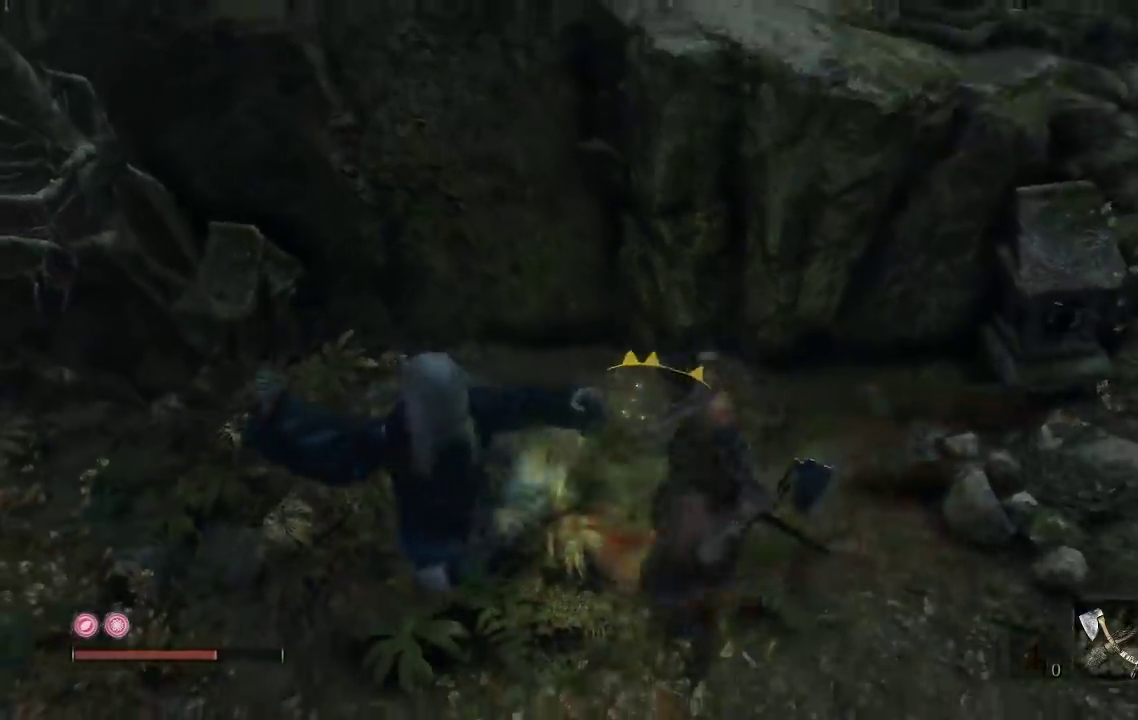
{"buttons": [], "left_stick": "down-left", "right_stick": "center", "events": [[33, "right_stick", "down"], [167, "right_stick", "down-right"], [217, "right_stick", "center"]]}
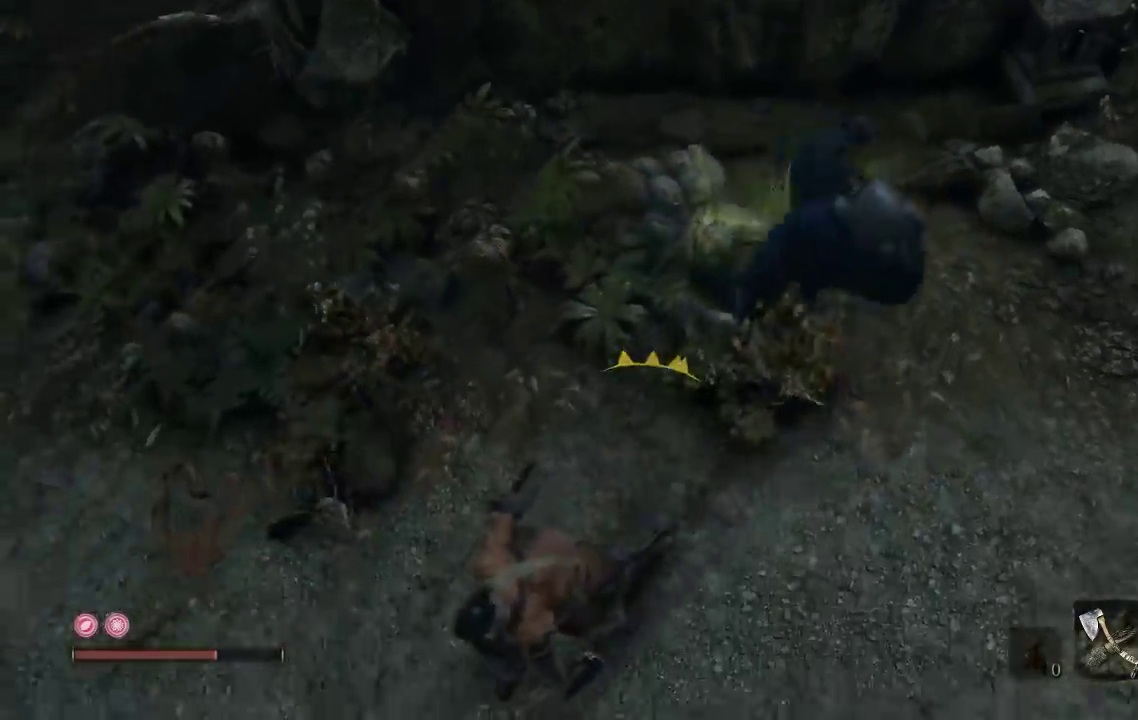
{"buttons": [], "left_stick": "up", "right_stick": "center", "events": [[117, "right_stick", "up-right"], [200, "left_stick", "left"], [267, "left_stick", "up-left"], [300, "right_stick", "center"], [467, "left_stick", "up"]]}
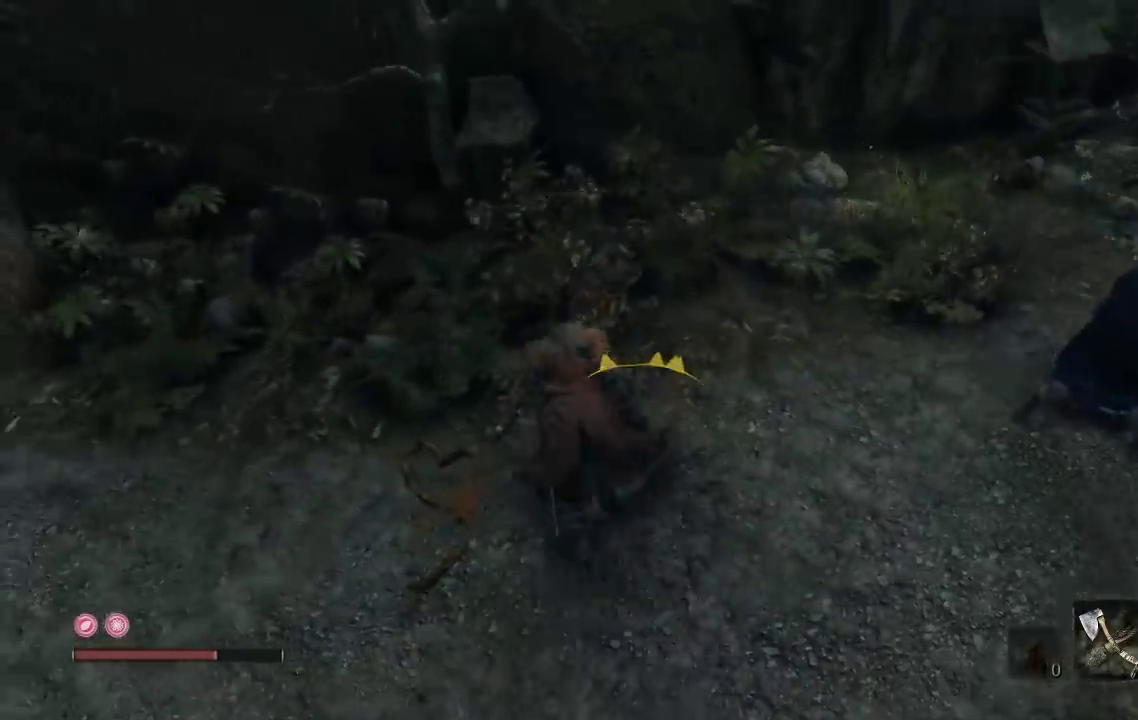
{"buttons": [], "left_stick": "up-right", "right_stick": "center", "events": [[83, "left_stick", "up-right"], [183, "R1", "down"], [283, "R1", "up"]]}
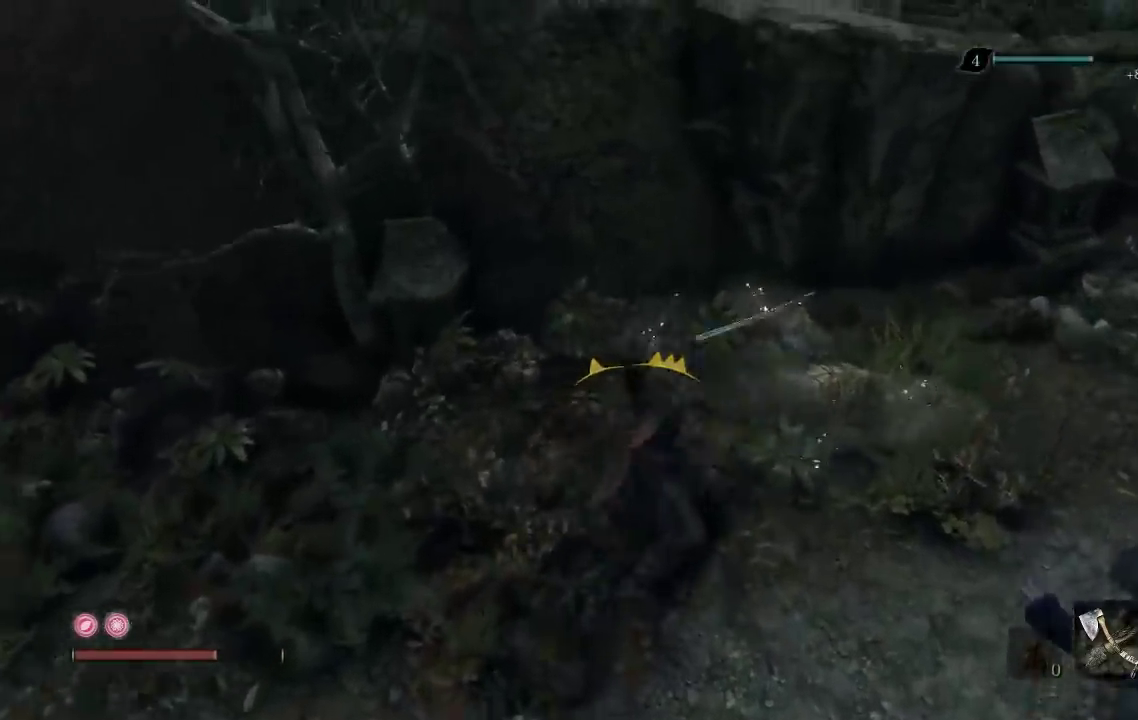
{"buttons": [], "left_stick": "down", "right_stick": "center", "events": [[217, "left_stick", "right"], [250, "right_stick", "right"], [317, "left_stick", "down"], [483, "right_stick", "center"]]}
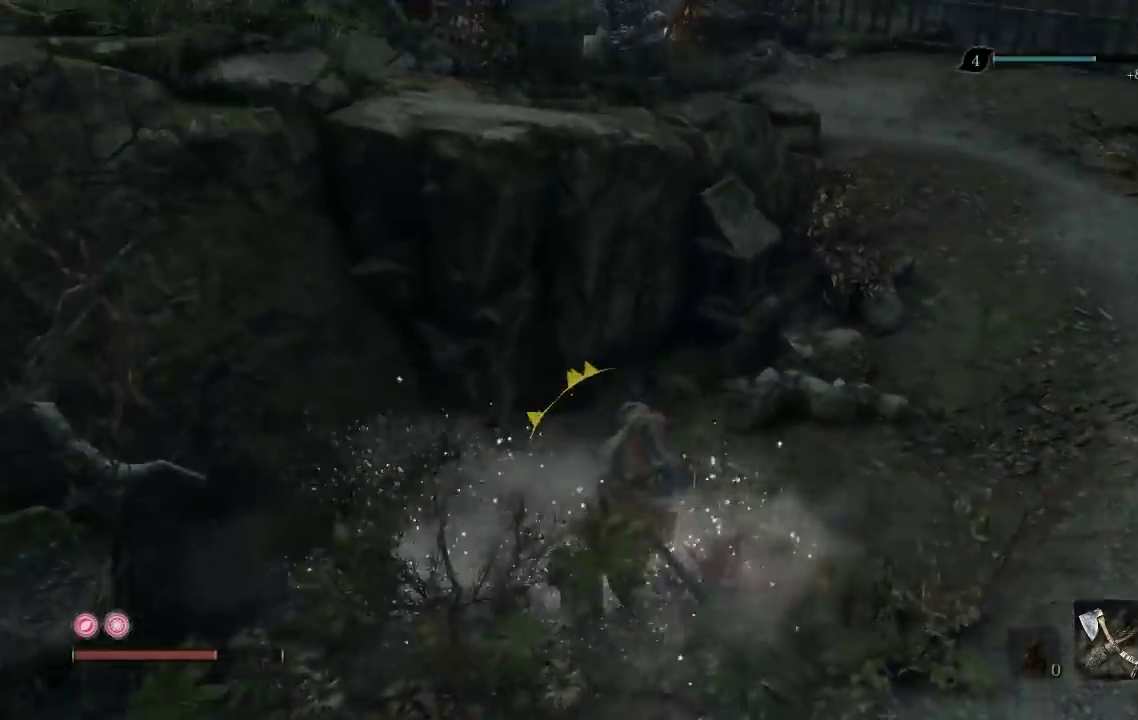
{"buttons": [], "left_stick": "down", "right_stick": "up-right", "events": [[100, "B", "down"], [150, "left_stick", "down-left"], [233, "B", "up"], [433, "right_stick", "up-right"], [500, "left_stick", "down"]]}
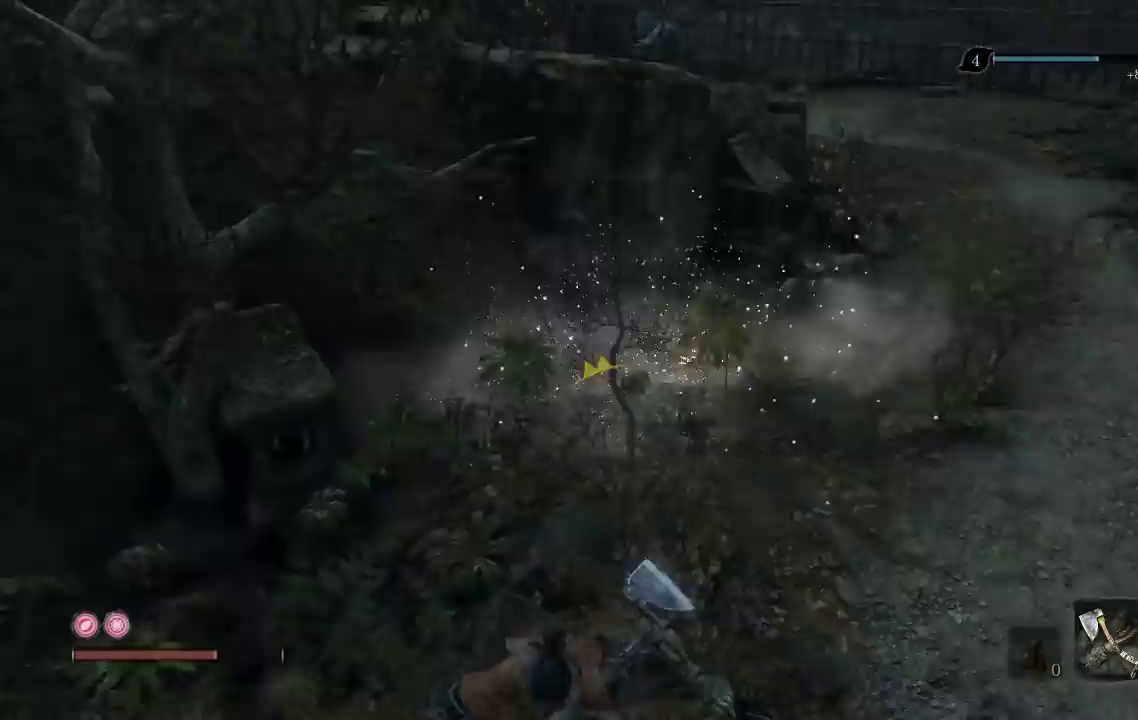
{"buttons": [], "left_stick": "down-right", "right_stick": "center", "events": [[200, "right_stick", "center"], [350, "right_stick", "right"], [483, "left_stick", "down-right"], [483, "right_stick", "center"]]}
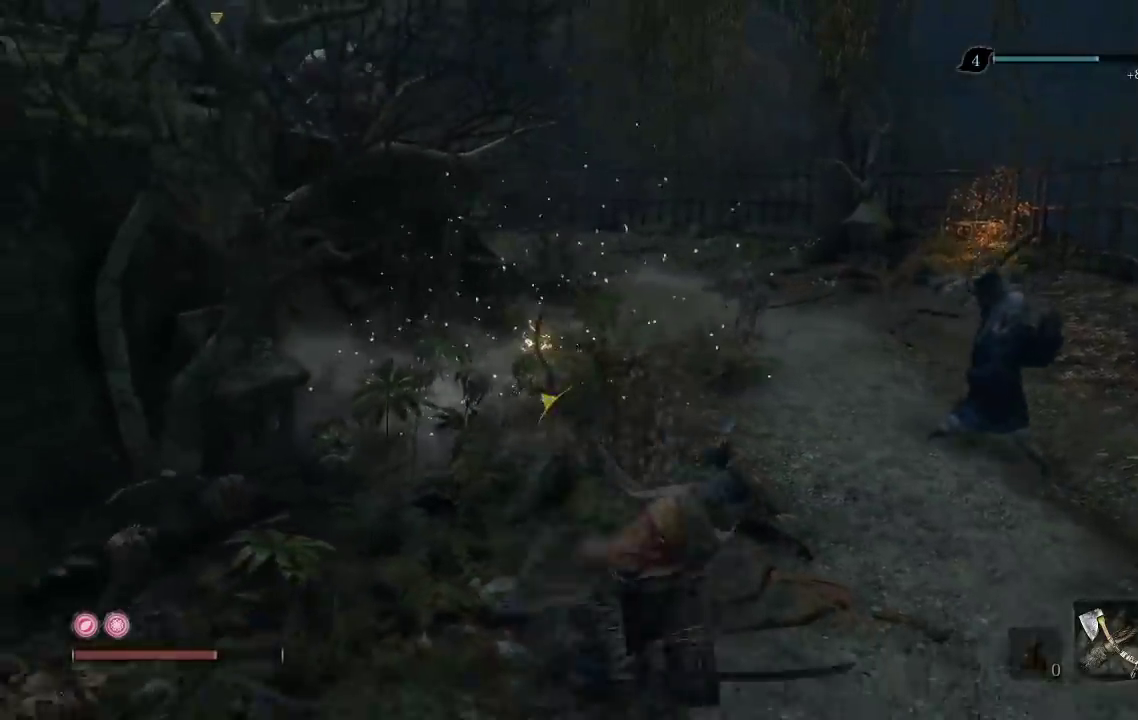
{"buttons": [], "left_stick": "down-right", "right_stick": "center", "events": []}
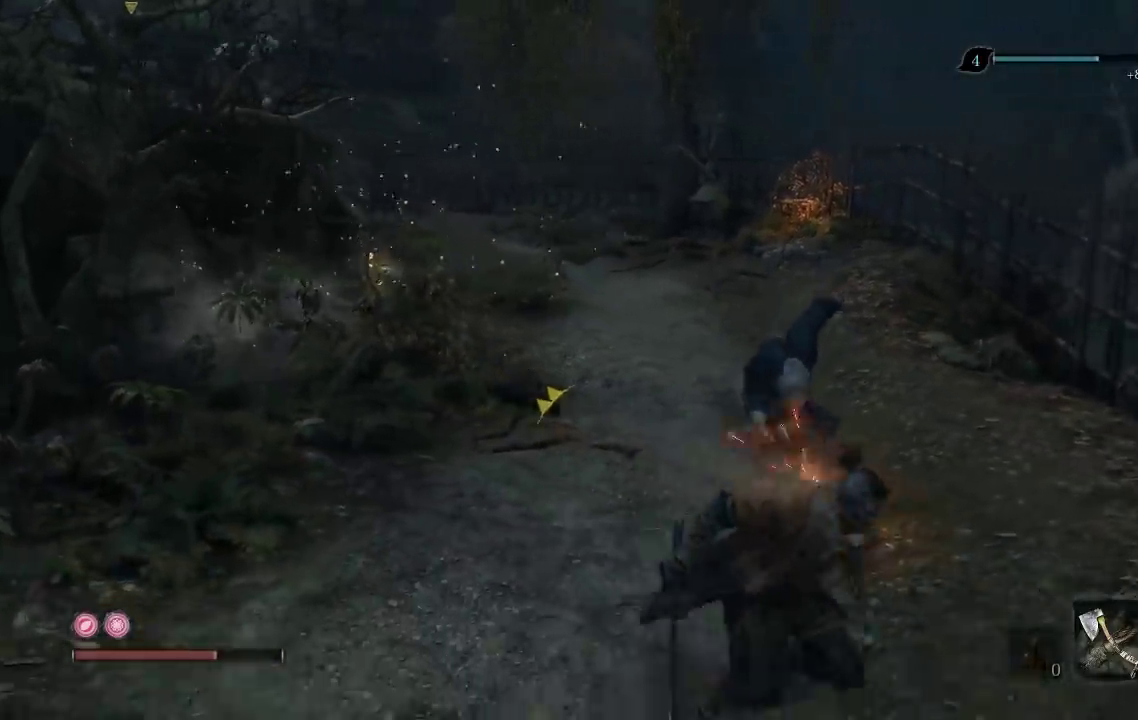
{"buttons": [], "left_stick": "up", "right_stick": "center", "events": [[317, "left_stick", "right"], [383, "left_stick", "up"]]}
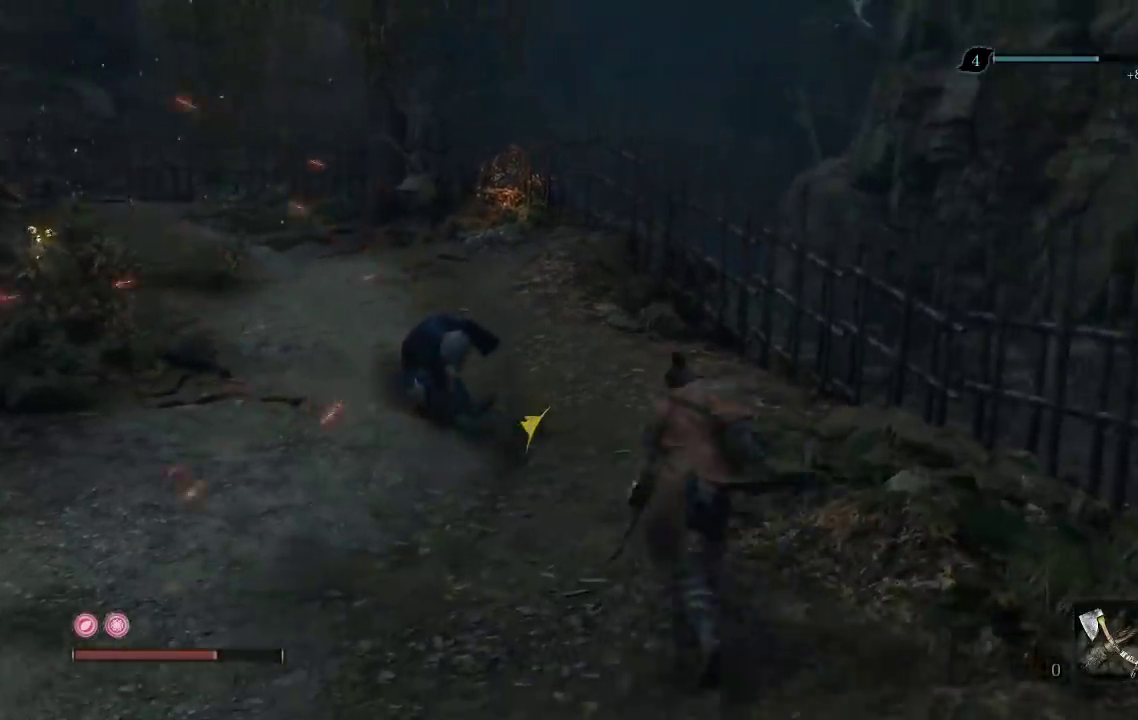
{"buttons": [], "left_stick": "up-left", "right_stick": "center", "events": [[83, "R1", "down"], [167, "left_stick", "up-left"], [233, "R1", "up"]]}
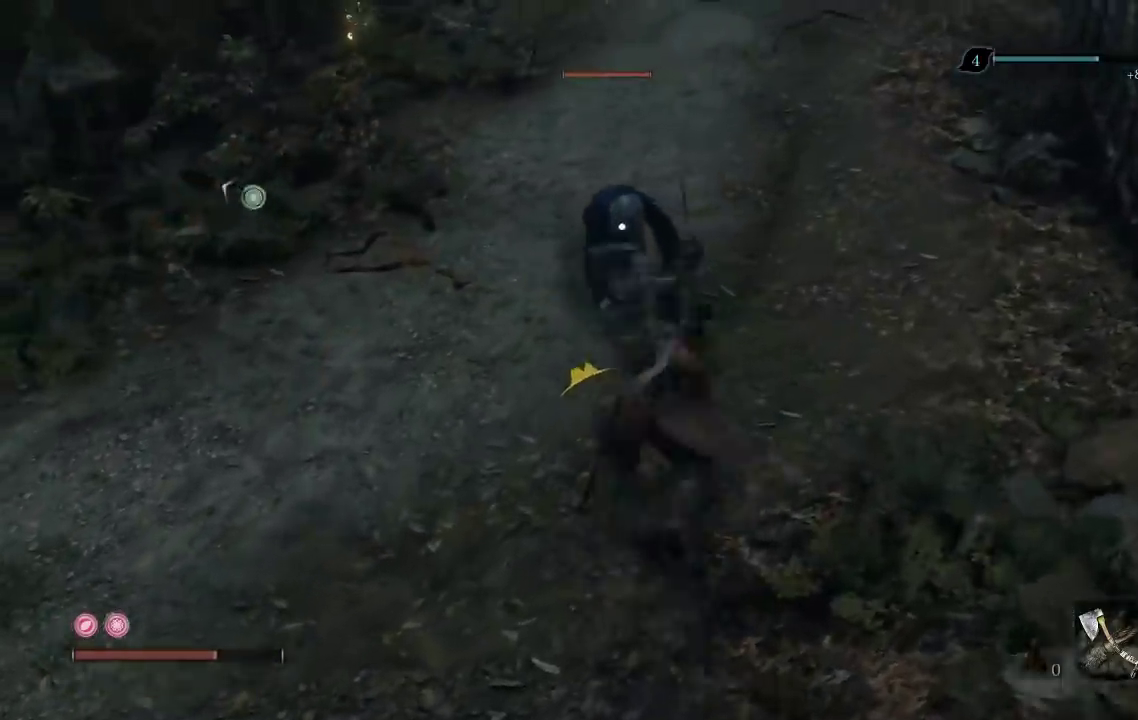
{"buttons": [], "left_stick": "up", "right_stick": "center", "events": [[67, "left_stick", "up"], [150, "R1", "down"], [250, "R1", "up"]]}
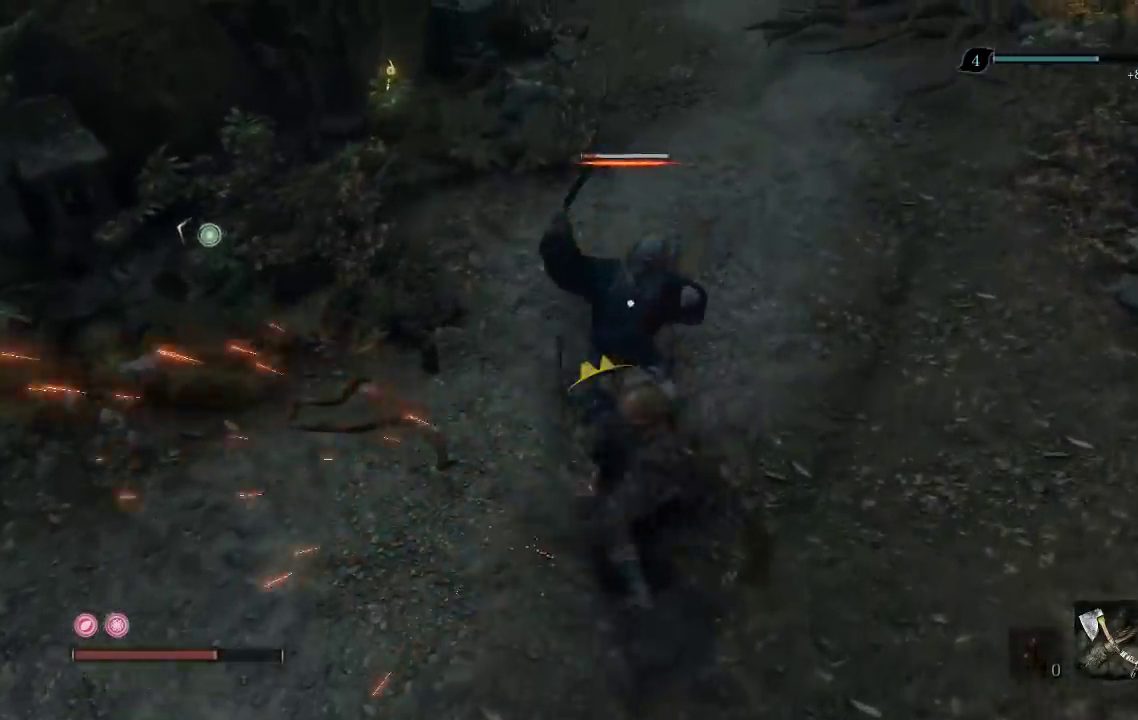
{"buttons": [], "left_stick": "up", "right_stick": "up-left", "events": [[383, "right_stick", "up-left"]]}
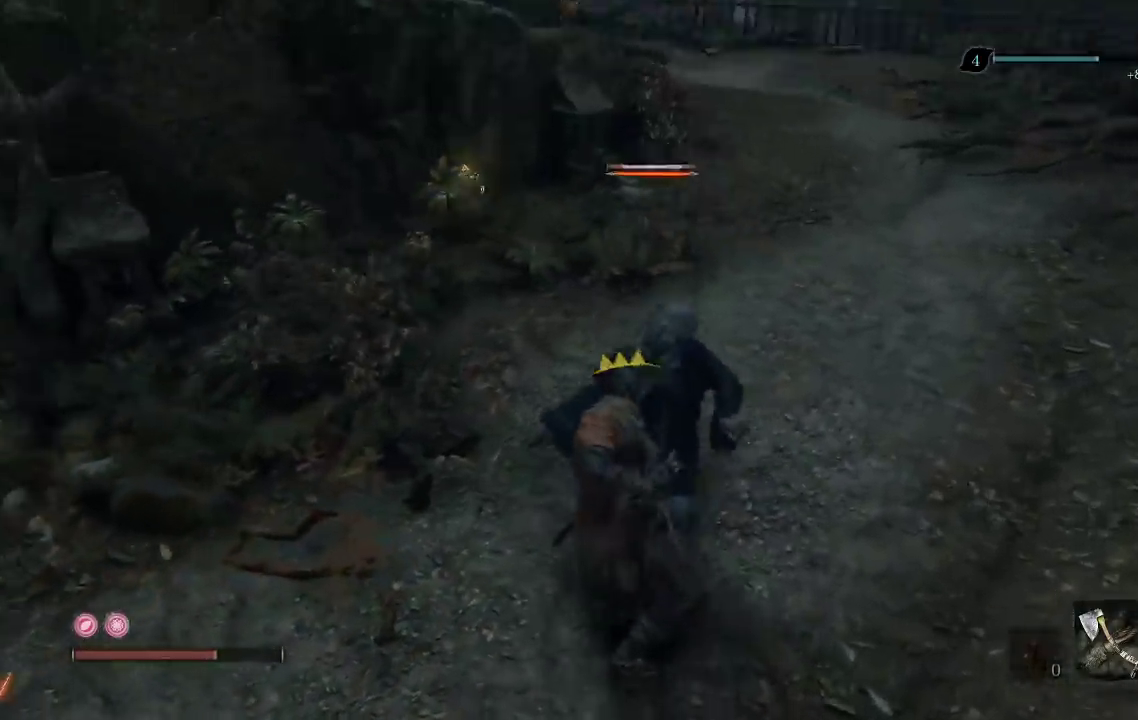
{"buttons": [], "left_stick": "right", "right_stick": "center", "events": [[67, "left_stick", "center"], [217, "right_stick", "center"], [400, "left_stick", "right"]]}
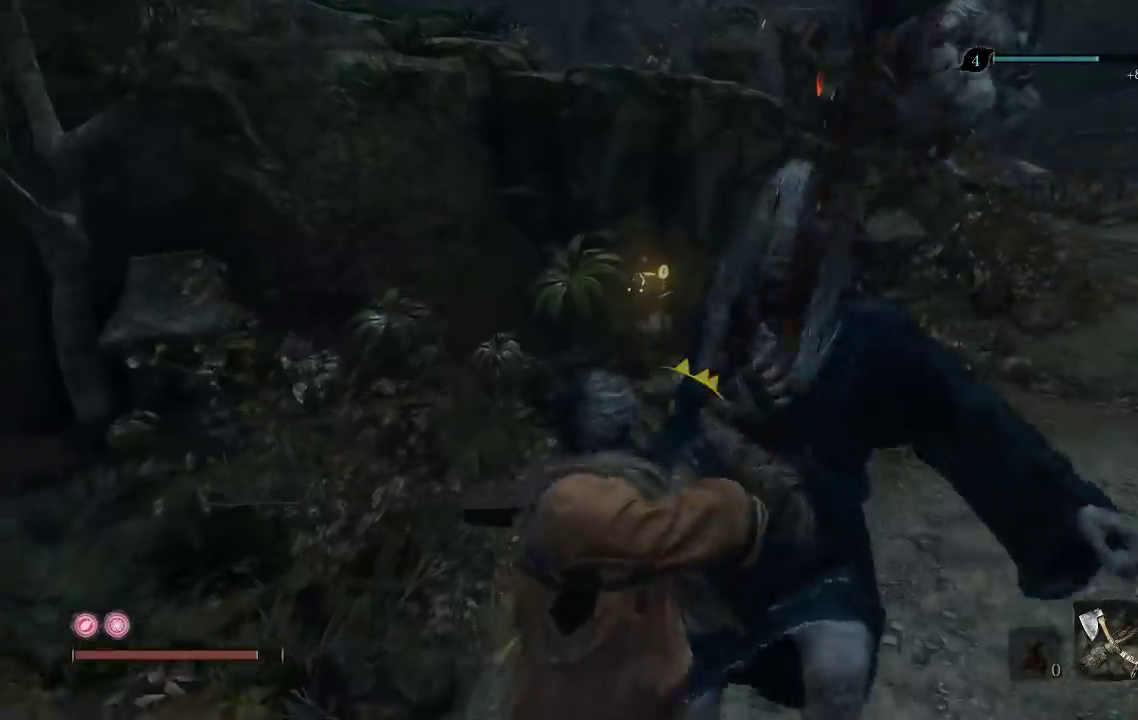
{"buttons": [], "left_stick": "down", "right_stick": "center", "events": [[50, "left_stick", "up-right"], [117, "right_stick", "right"], [150, "left_stick", "right"], [200, "right_stick", "up-right"], [250, "left_stick", "down-right"], [317, "right_stick", "center"], [500, "left_stick", "down"]]}
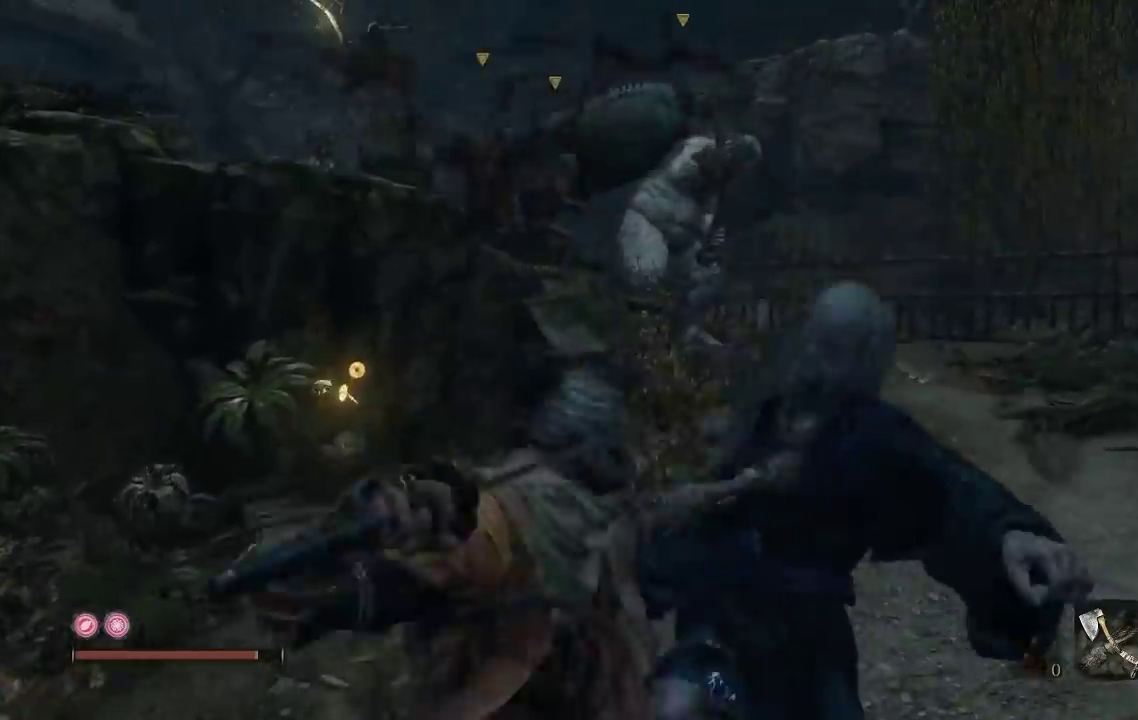
{"buttons": [], "left_stick": "down", "right_stick": "center", "events": [[150, "right_stick", "right"], [350, "right_stick", "center"]]}
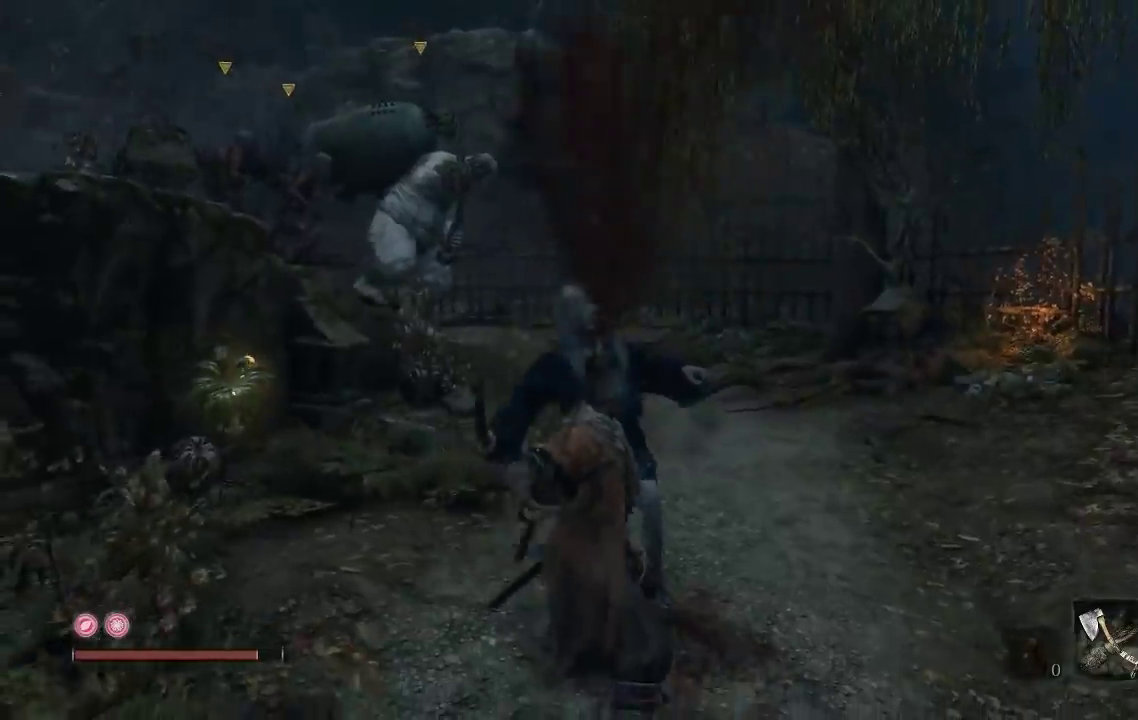
{"buttons": [], "left_stick": "down", "right_stick": "center", "events": []}
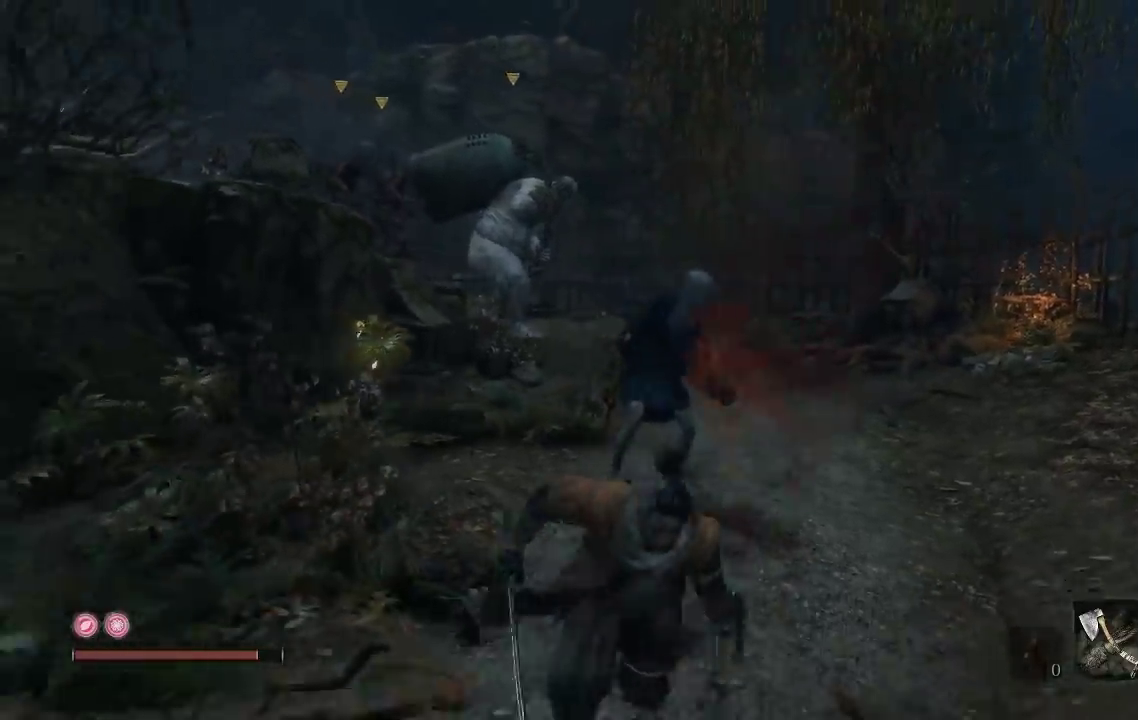
{"buttons": [], "left_stick": "down", "right_stick": "center", "events": []}
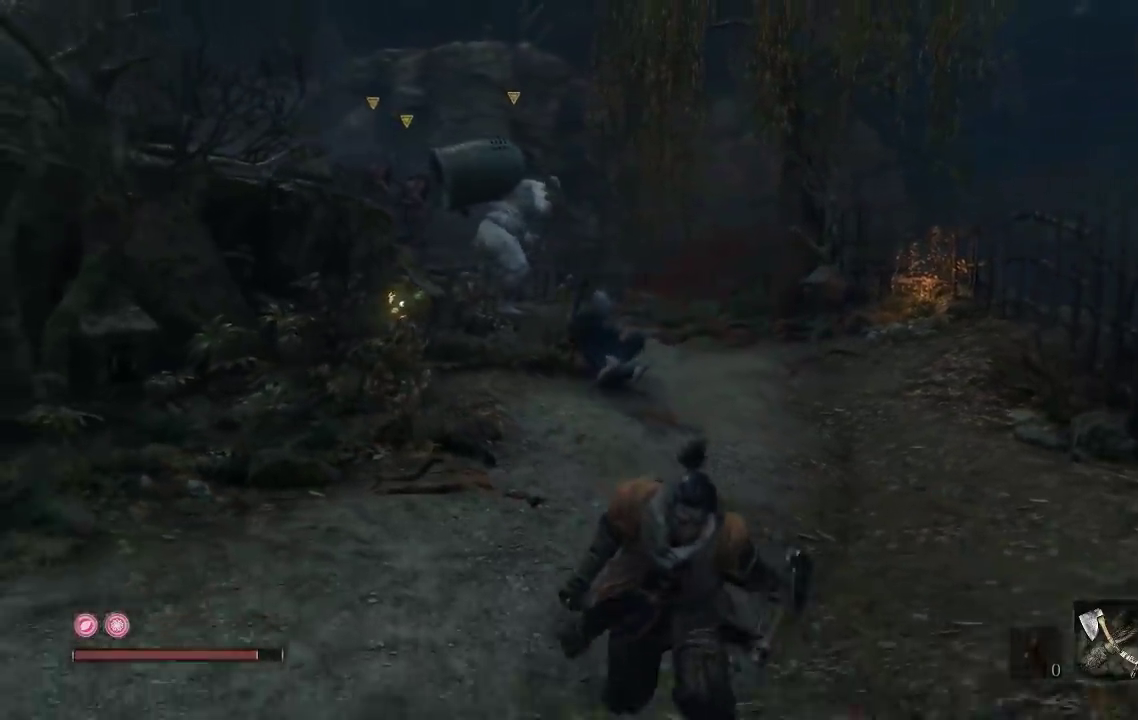
{"buttons": [], "left_stick": "center", "right_stick": "center", "events": [[133, "left_stick", "center"]]}